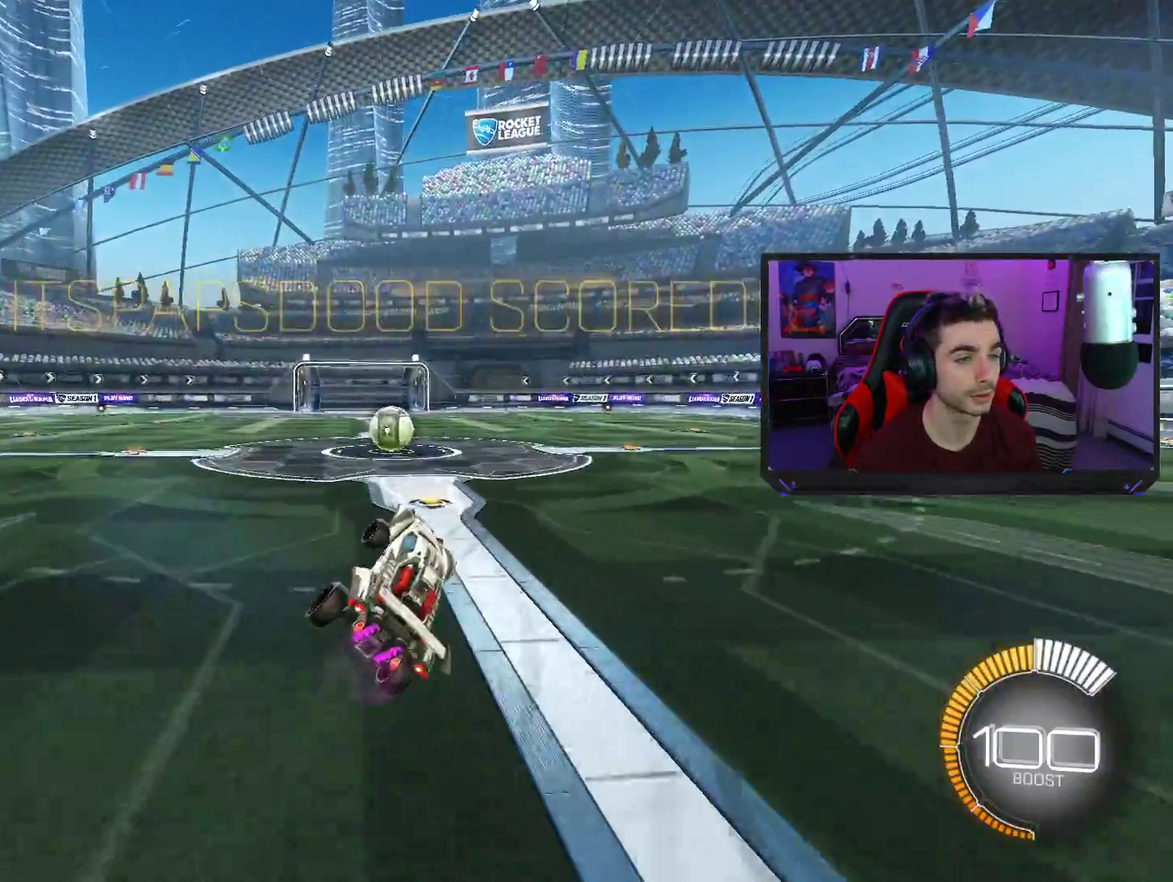
Gameplay with a controller (PlayStation layout); each line is a JSON object with the inputs held at the frame after it. "events" lists button and stick changes between this image and that frame as [ms after this image, input, new state], when the widget could be followed in between. Not read: L1 L3 R1 R3 right_stick.
{"buttons": ["R2"], "left_stick": "center", "events": [[50, "left_stick", "center"], [217, "left_stick", "left"], [400, "left_stick", "center"]]}
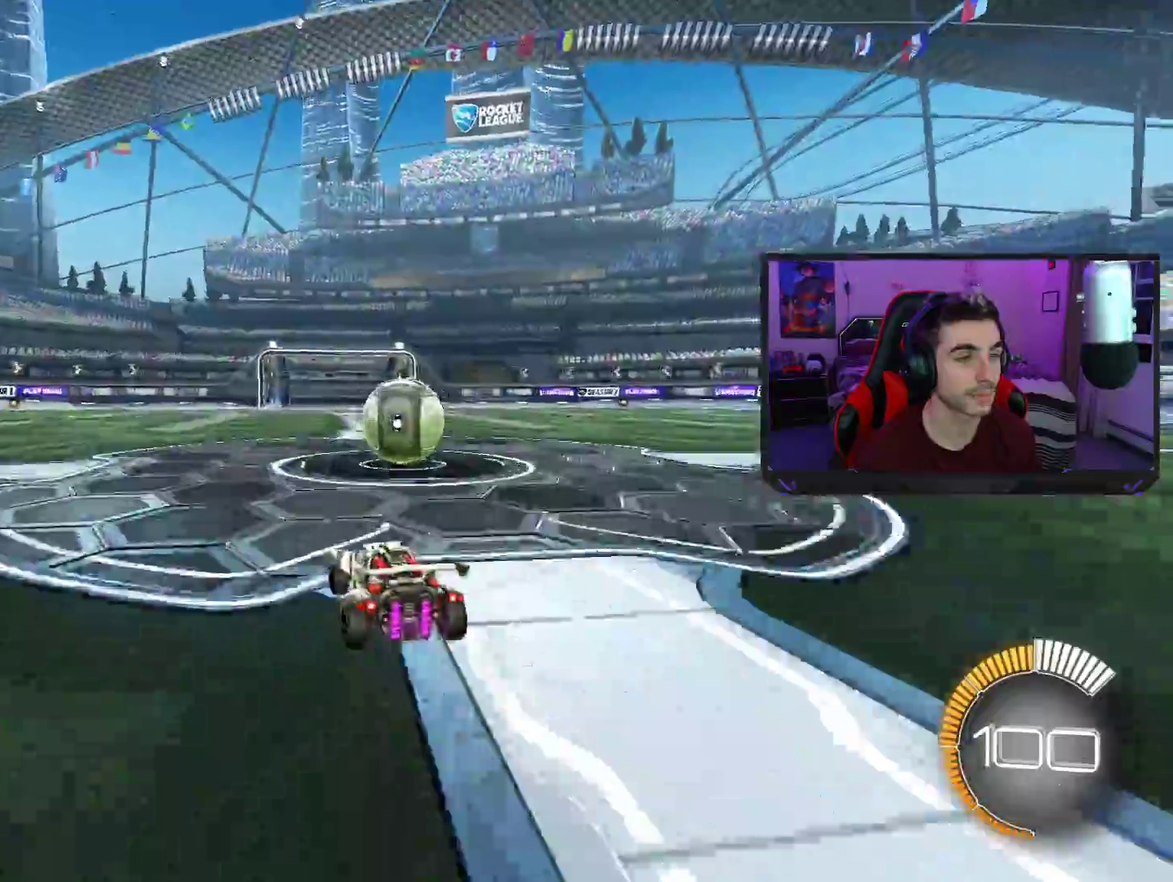
{"buttons": ["R2"], "left_stick": "up-right", "events": [[33, "left_stick", "up-right"], [133, "CROSS", "down"], [200, "CROSS", "up"], [283, "CROSS", "down"], [400, "CROSS", "up"]]}
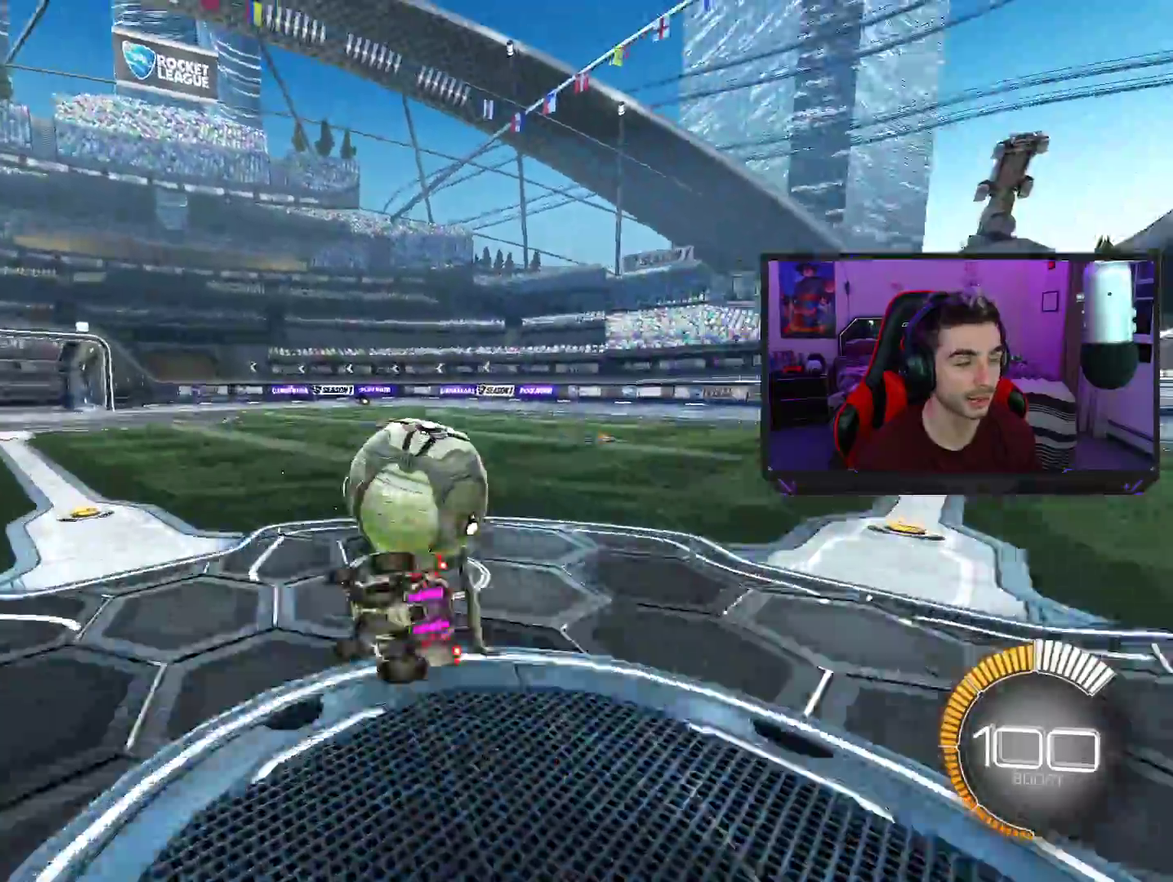
{"buttons": ["SQUARE", "R2"], "left_stick": "center", "events": [[150, "left_stick", "right"], [233, "SQUARE", "down"], [500, "left_stick", "center"]]}
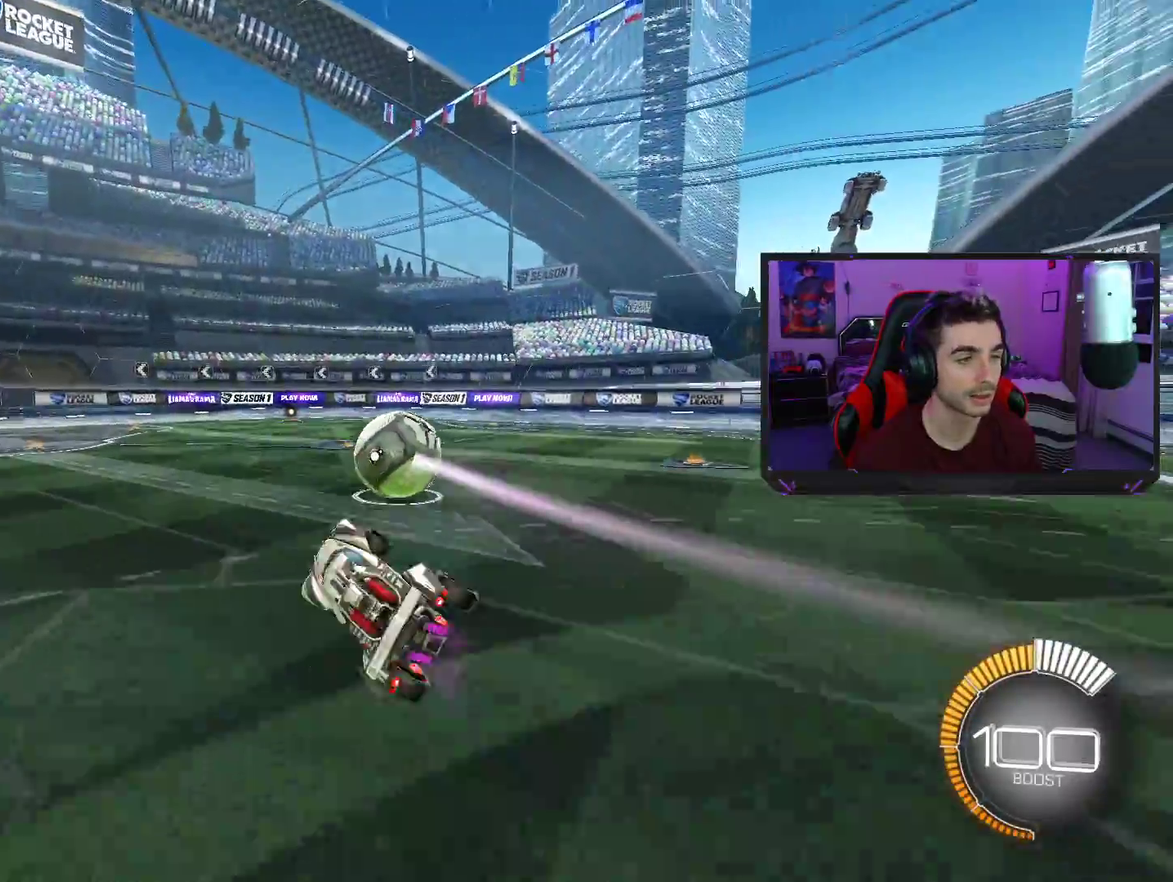
{"buttons": ["CROSS", "SQUARE", "R2"], "left_stick": "up-left", "events": [[500, "CROSS", "down"], [500, "left_stick", "up-left"]]}
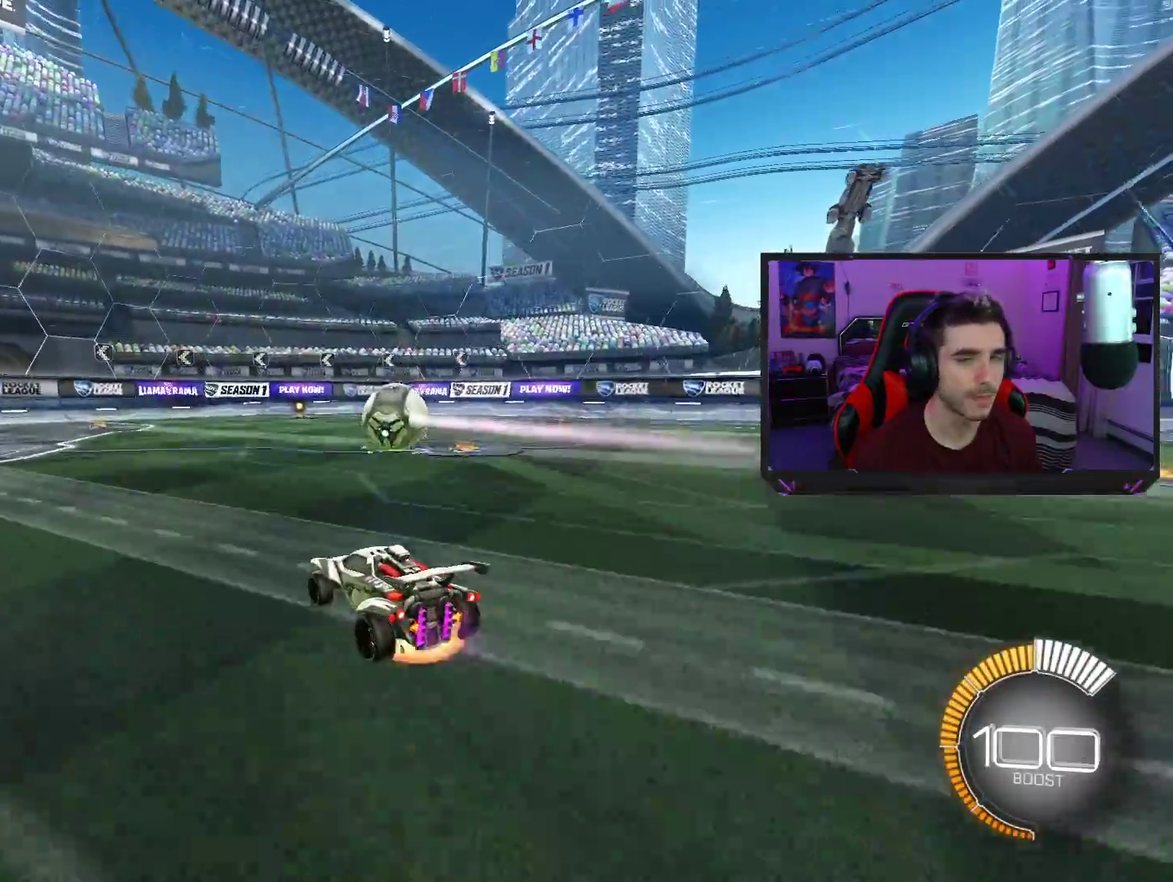
{"buttons": ["SQUARE", "R2"], "left_stick": "down-left", "events": [[100, "CROSS", "up"], [183, "CROSS", "down"], [300, "CROSS", "up"], [350, "left_stick", "down-left"]]}
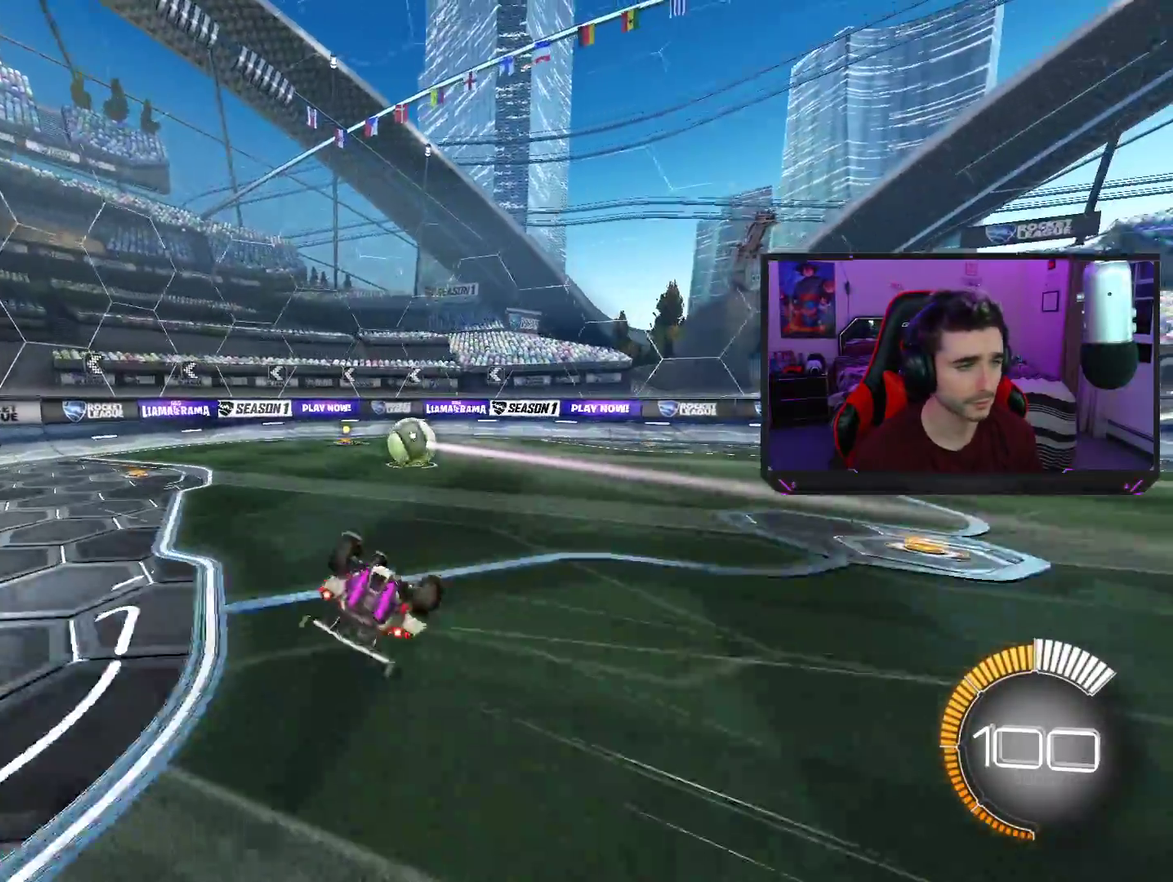
{"buttons": [], "left_stick": "center", "events": [[383, "left_stick", "center"], [400, "SQUARE", "up"], [450, "R2", "up"]]}
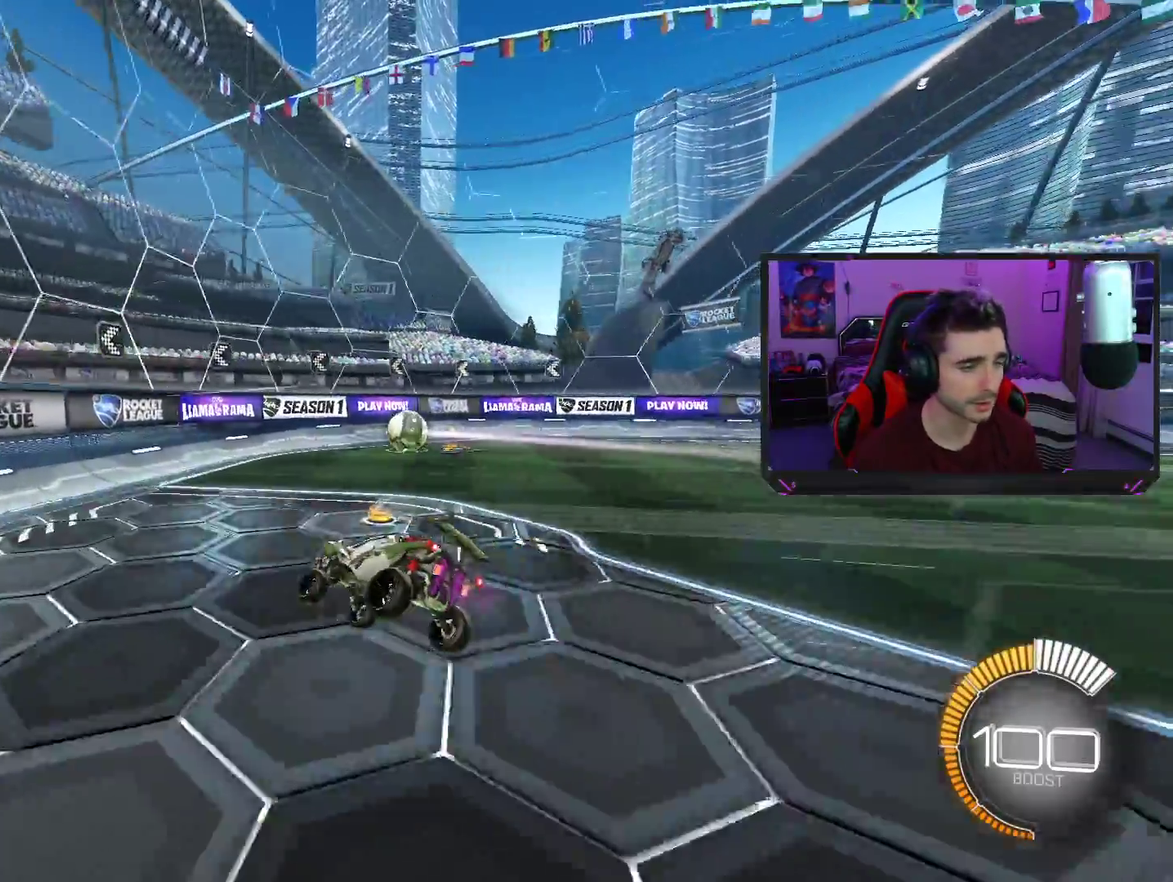
{"buttons": ["L2"], "left_stick": "center", "events": [[400, "L2", "down"]]}
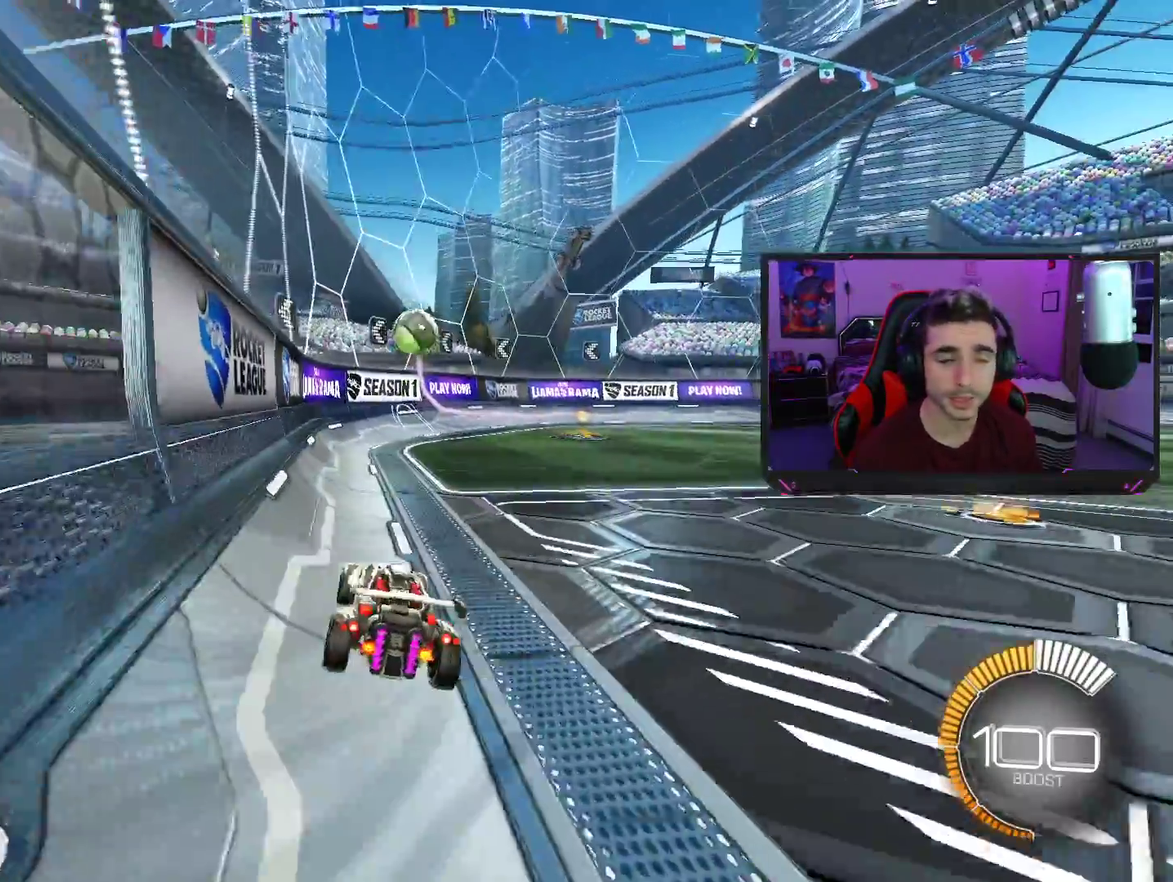
{"buttons": [], "left_stick": "center", "events": [[450, "L2", "up"]]}
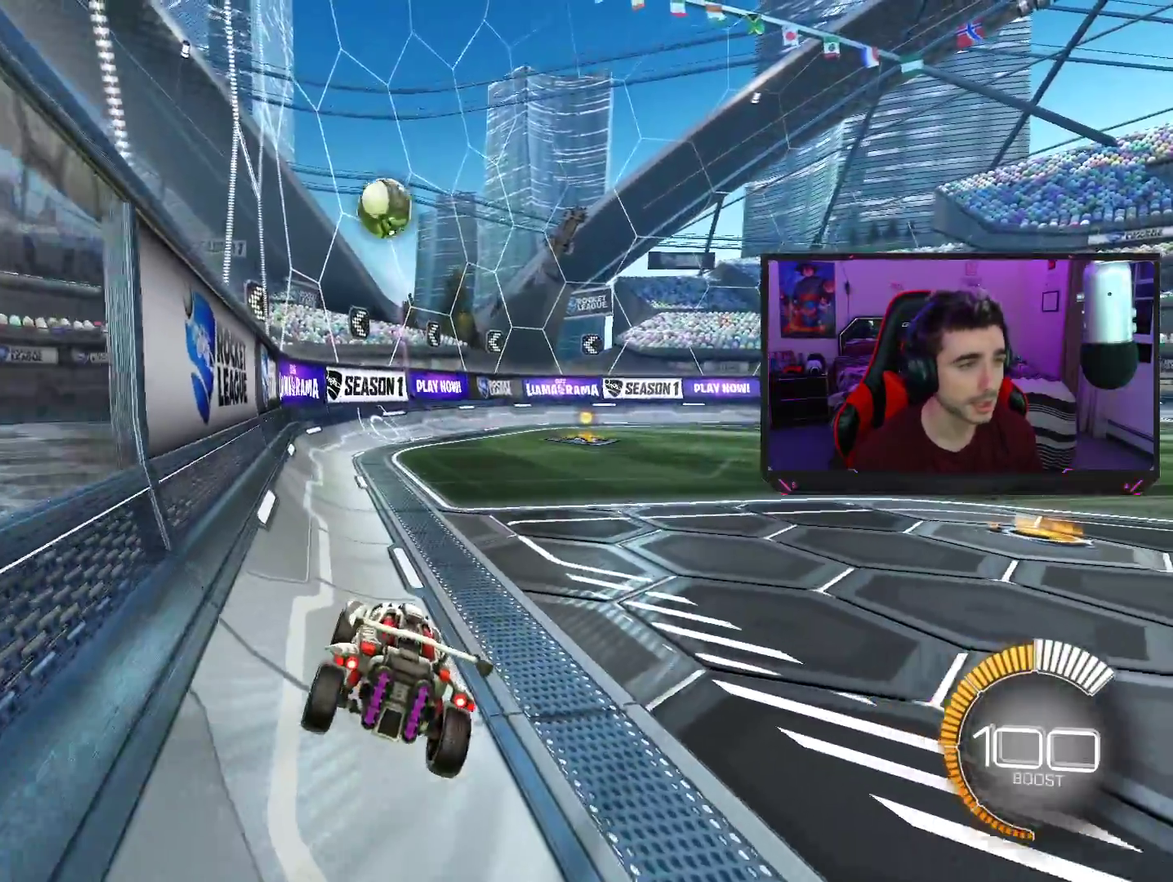
{"buttons": ["L2"], "left_stick": "left", "events": [[217, "L2", "down"], [467, "left_stick", "left"]]}
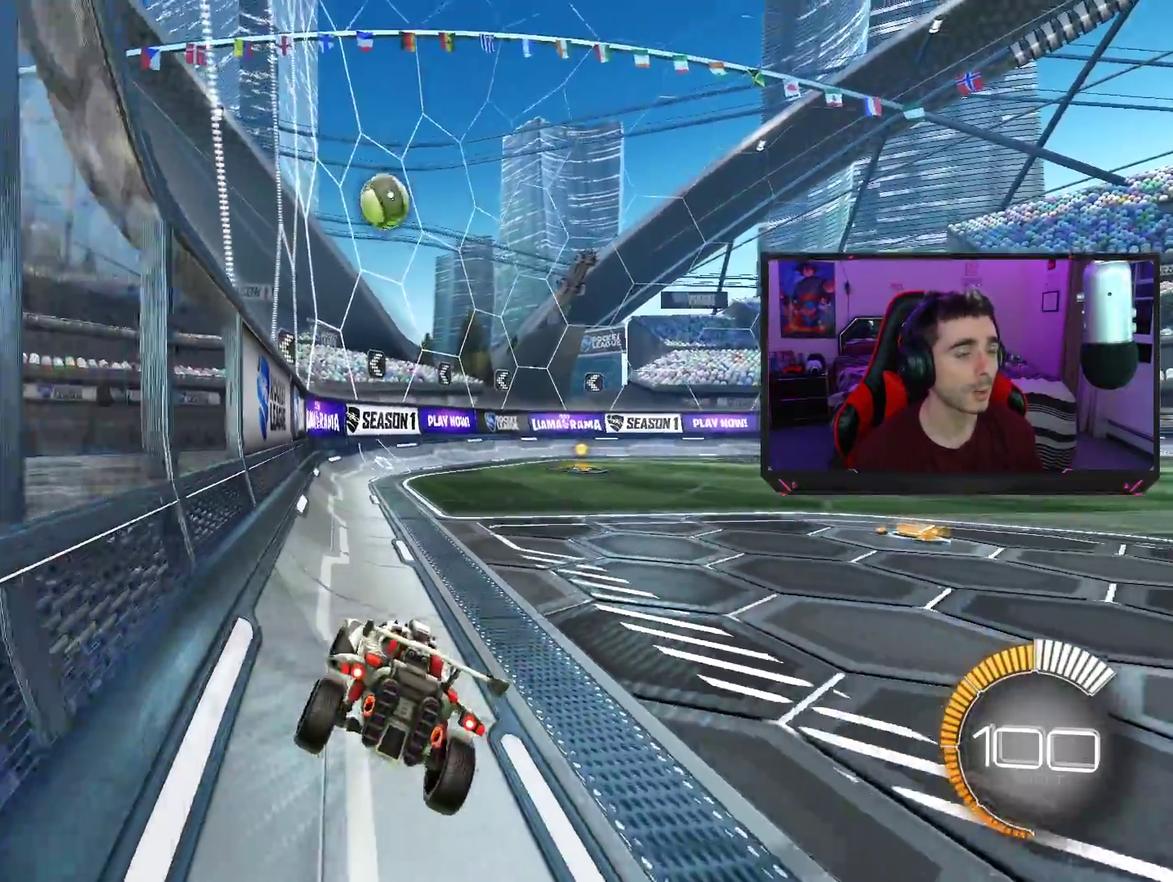
{"buttons": ["L2"], "left_stick": "center", "events": [[383, "CROSS", "down"], [433, "left_stick", "center"], [500, "CROSS", "up"]]}
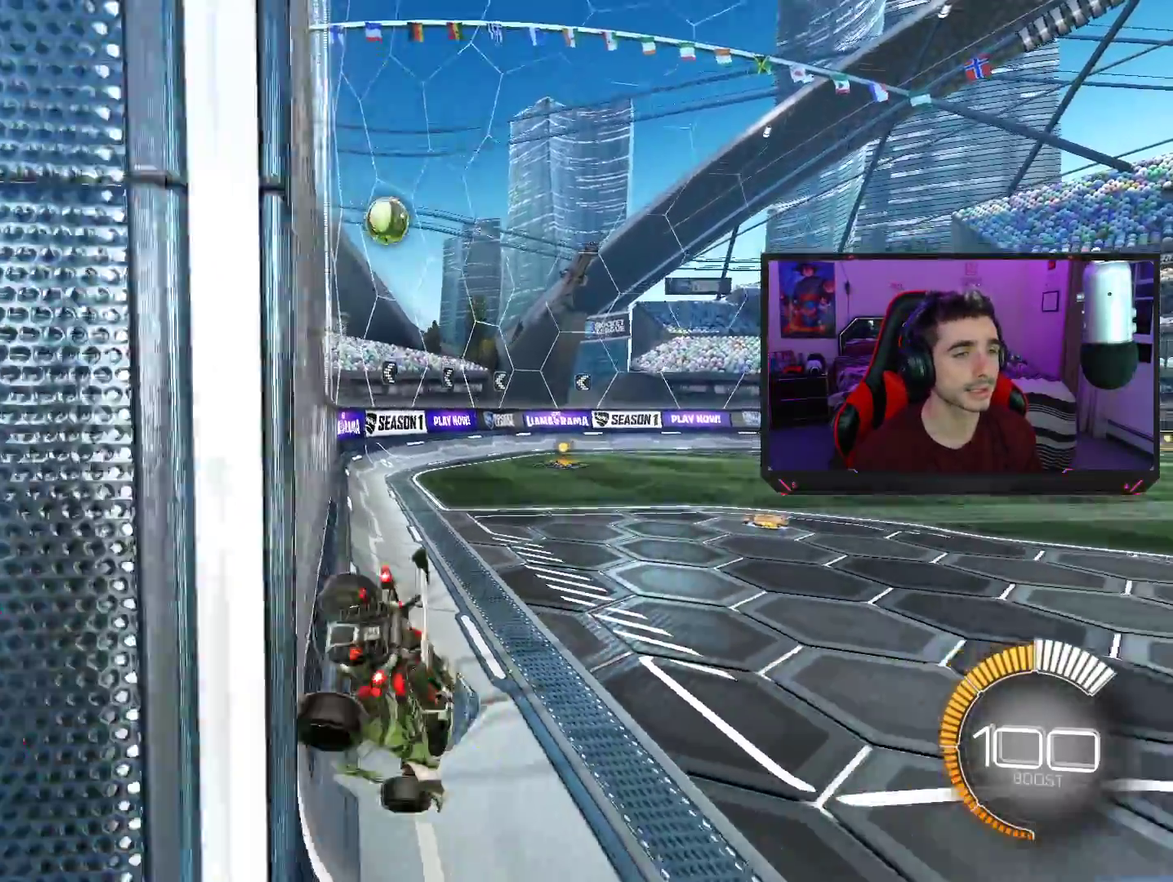
{"buttons": ["R2"], "left_stick": "down", "events": [[17, "L2", "up"], [100, "R2", "down"], [500, "left_stick", "down"]]}
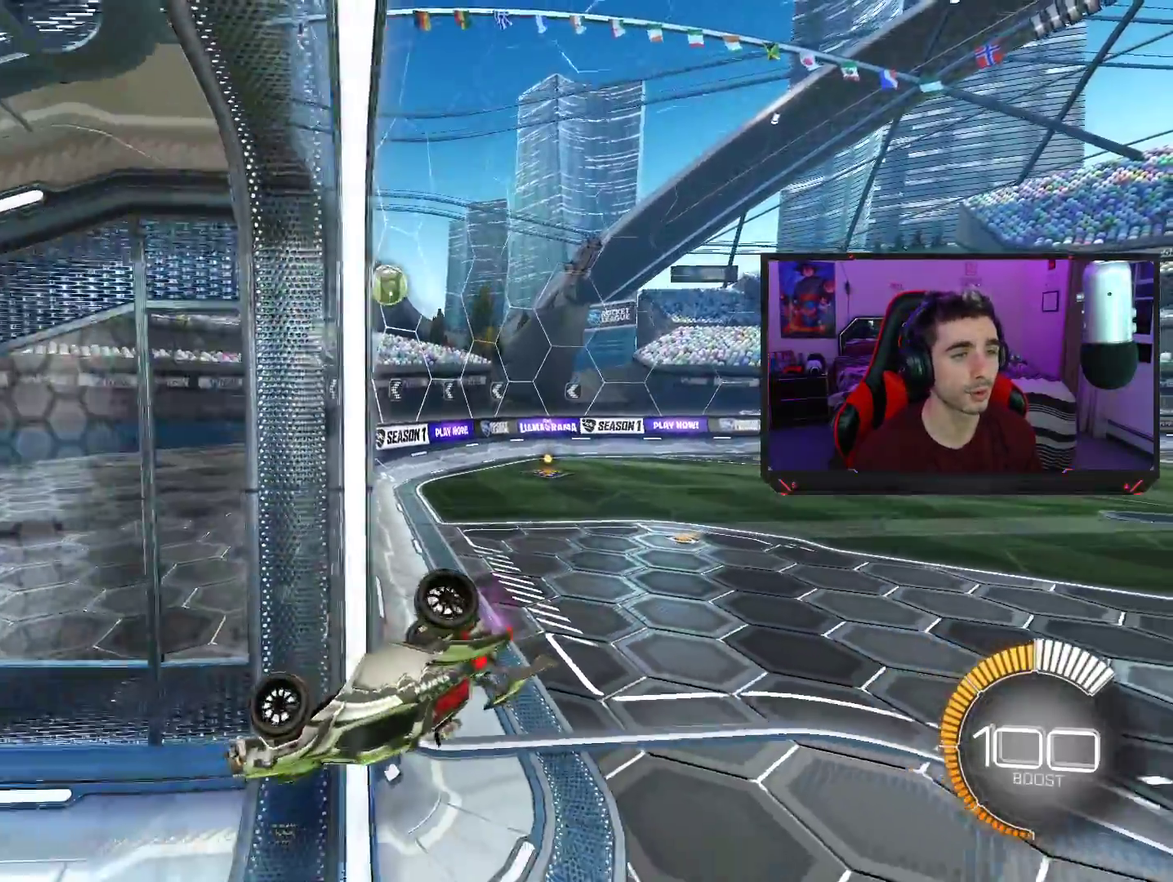
{"buttons": ["R2"], "left_stick": "down-left", "events": [[433, "left_stick", "down-left"]]}
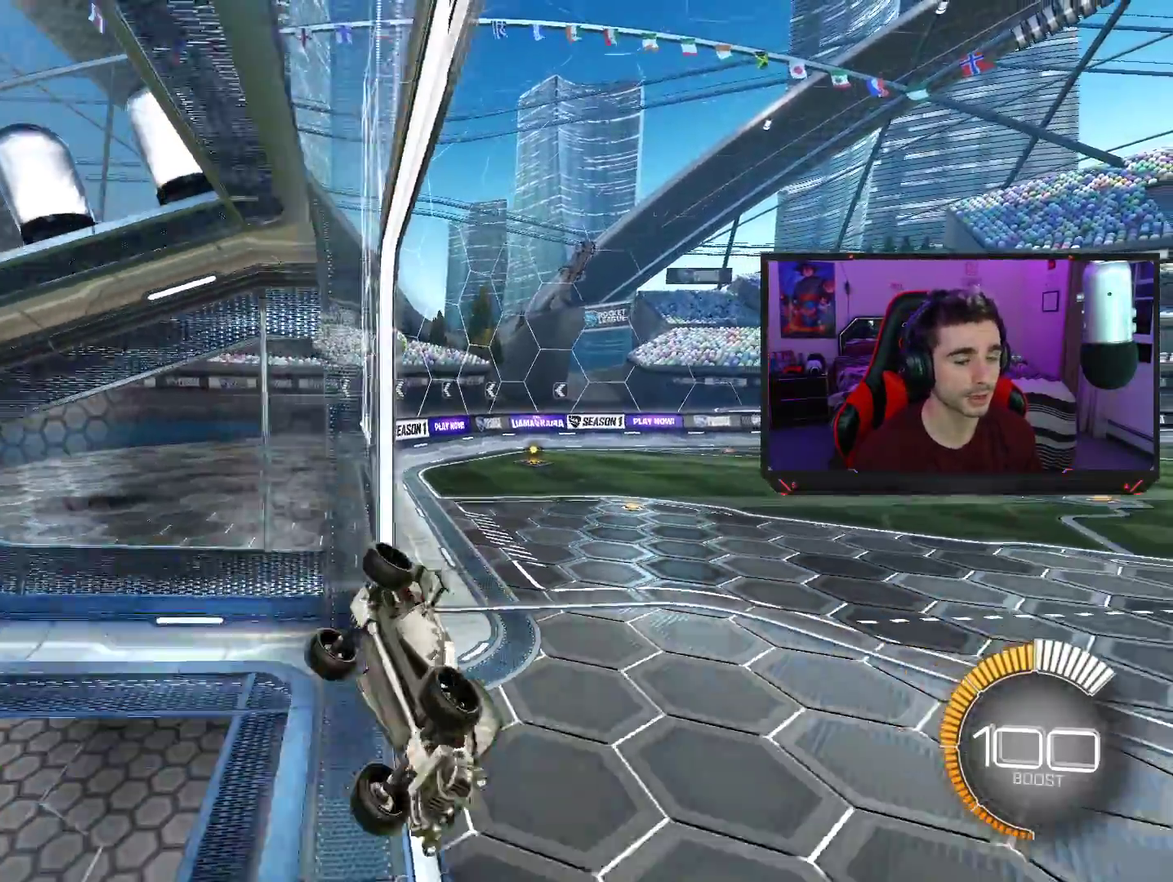
{"buttons": ["R2"], "left_stick": "up-right", "events": [[117, "left_stick", "down"], [133, "SQUARE", "down"], [183, "left_stick", "down-right"], [317, "left_stick", "right"], [400, "left_stick", "up-right"], [450, "SQUARE", "up"]]}
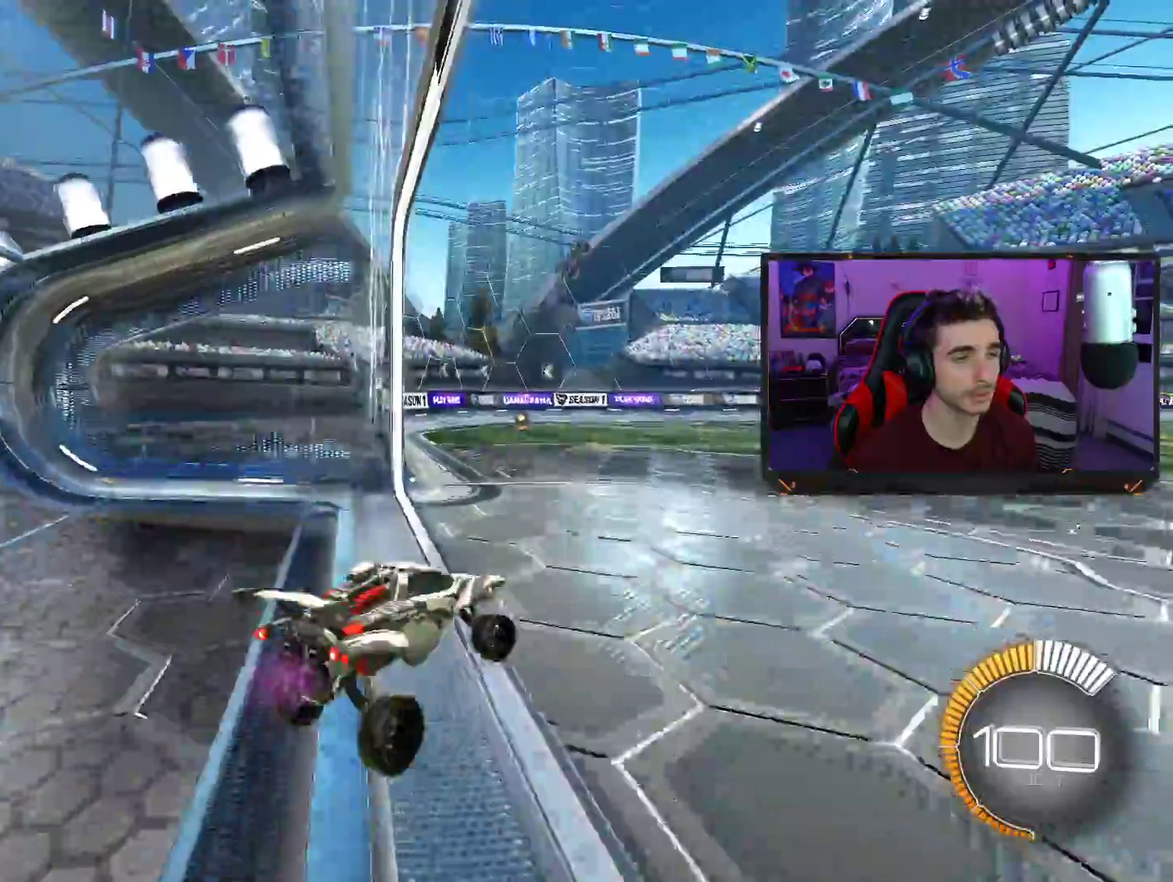
{"buttons": ["R2"], "left_stick": "center", "events": [[17, "left_stick", "up"], [183, "left_stick", "center"]]}
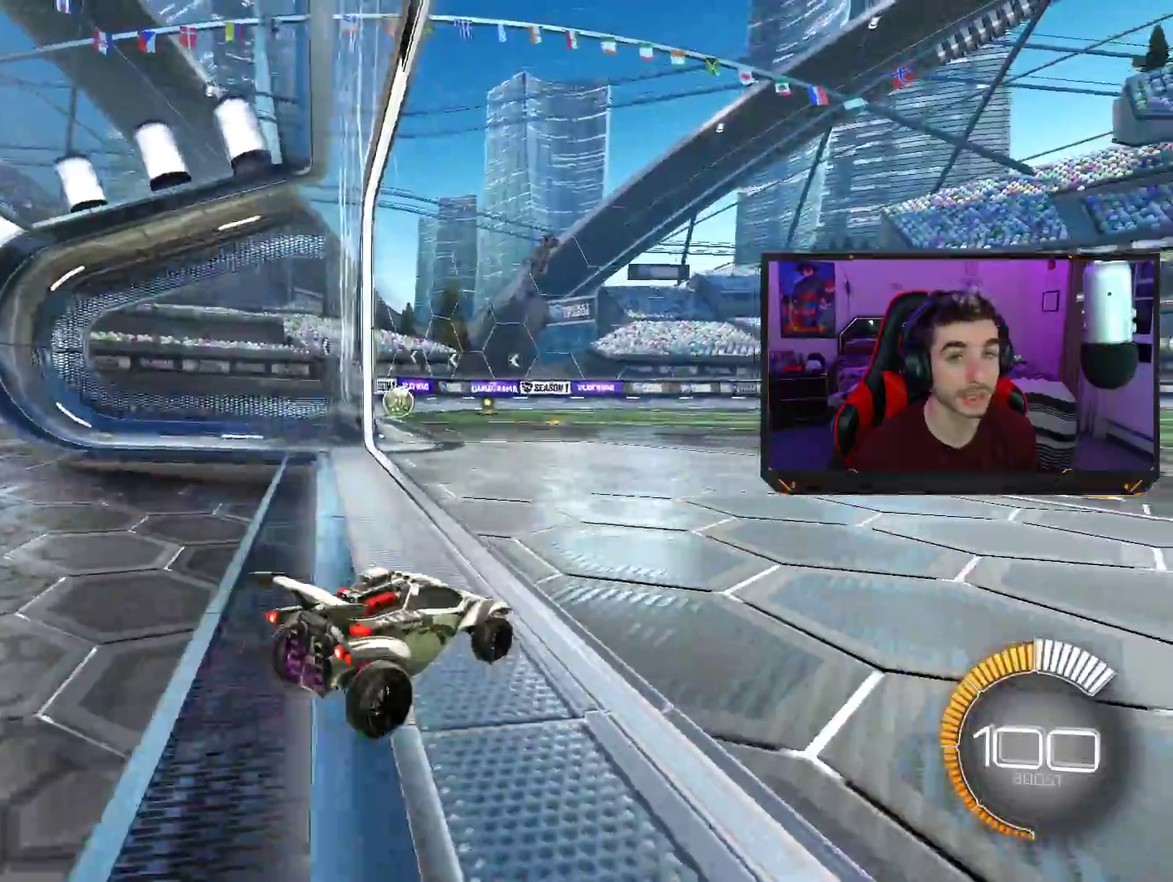
{"buttons": ["R2"], "left_stick": "center", "events": []}
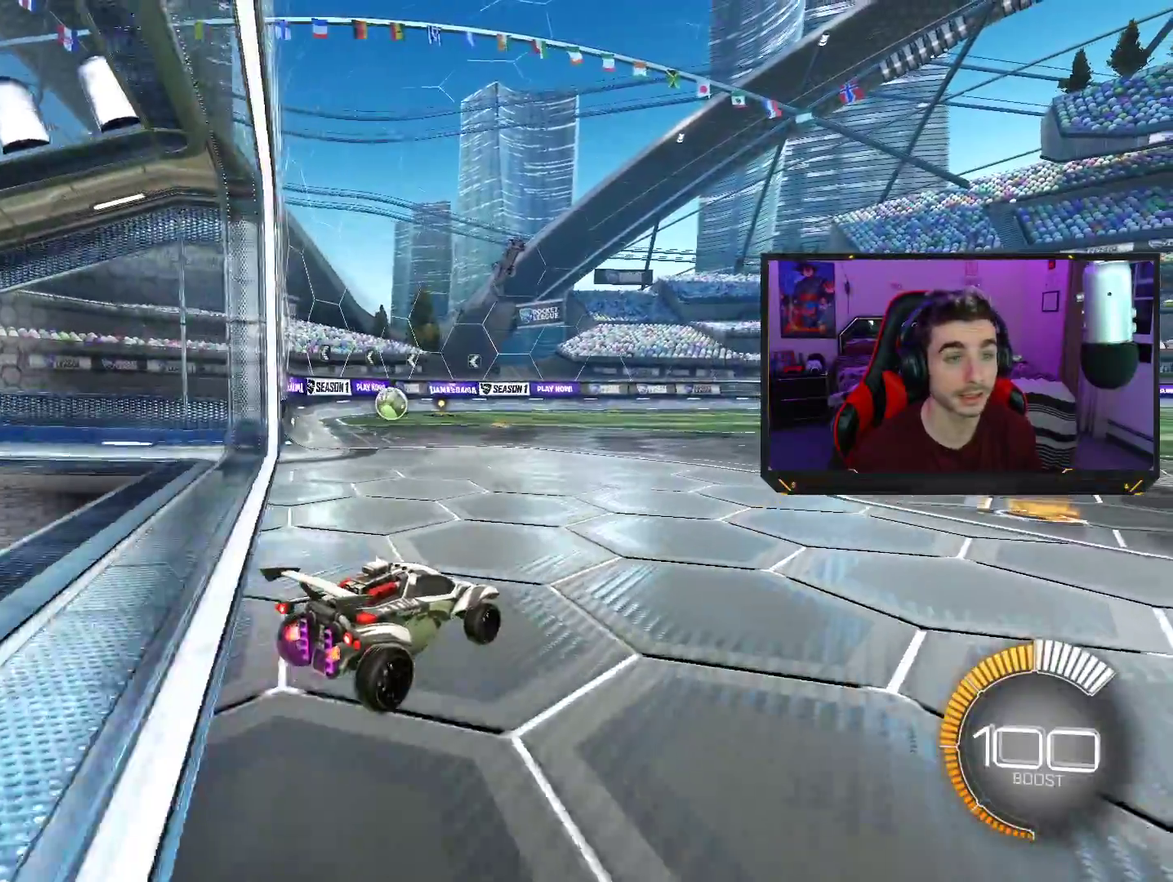
{"buttons": ["R2"], "left_stick": "left", "events": [[300, "left_stick", "left"]]}
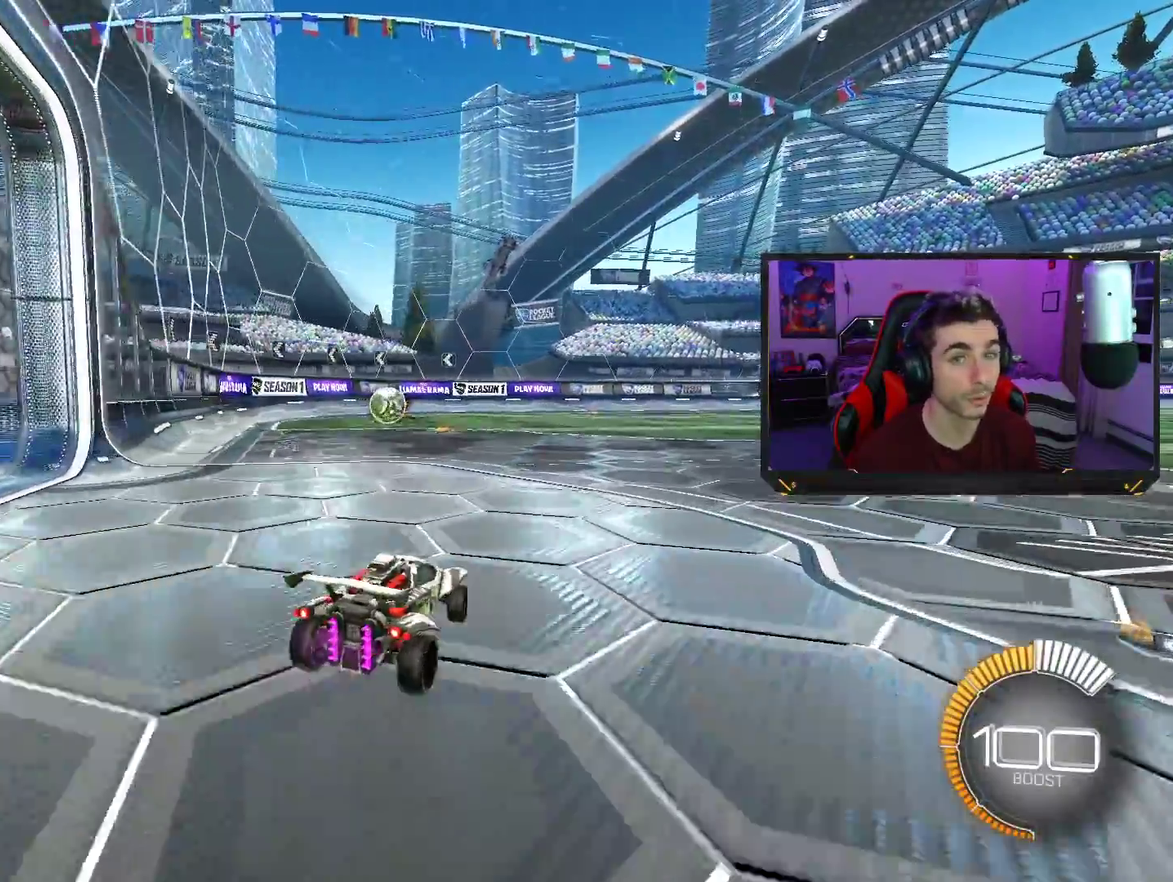
{"buttons": ["R2"], "left_stick": "center", "events": [[133, "left_stick", "center"]]}
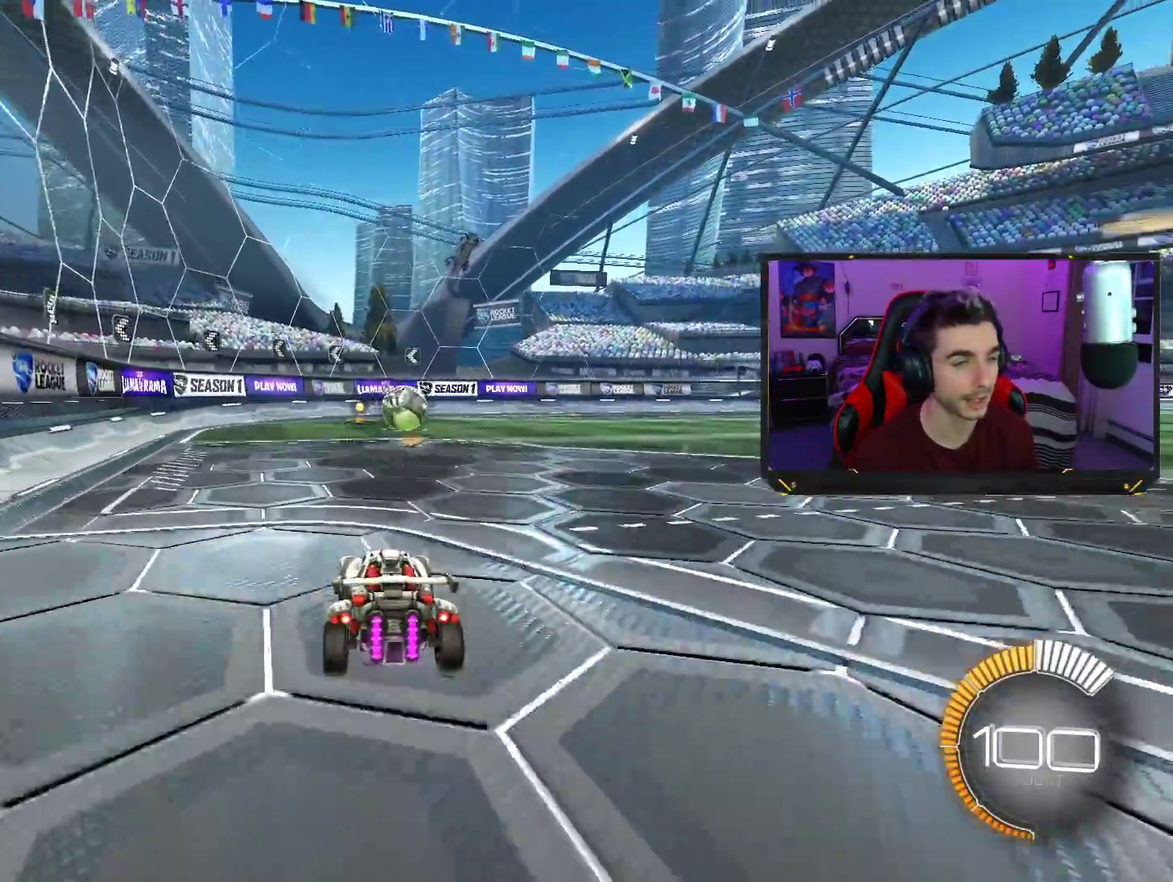
{"buttons": ["R2"], "left_stick": "center", "events": [[150, "left_stick", "right"], [400, "left_stick", "center"]]}
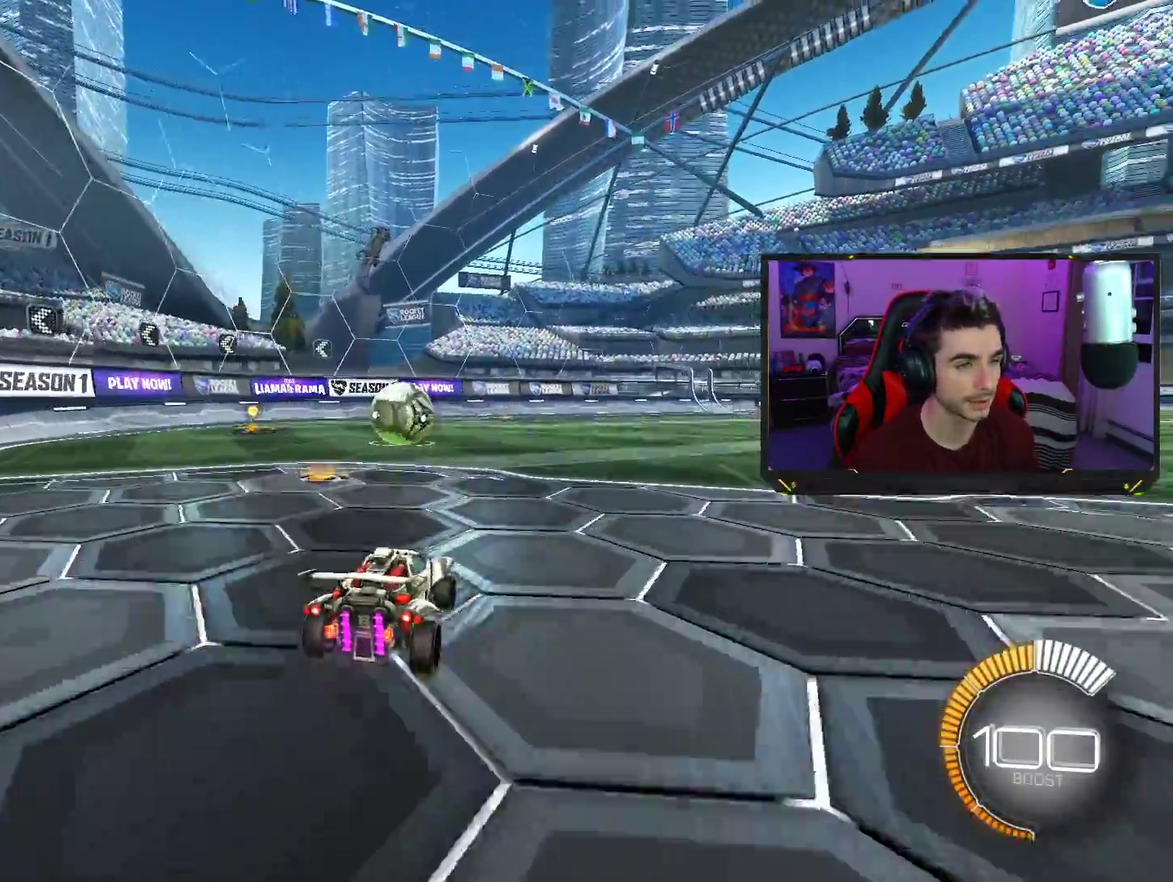
{"buttons": ["CROSS", "R2"], "left_stick": "up-left", "events": [[133, "left_stick", "right"], [300, "CROSS", "down"], [333, "left_stick", "up-left"], [417, "CROSS", "up"], [467, "CROSS", "down"]]}
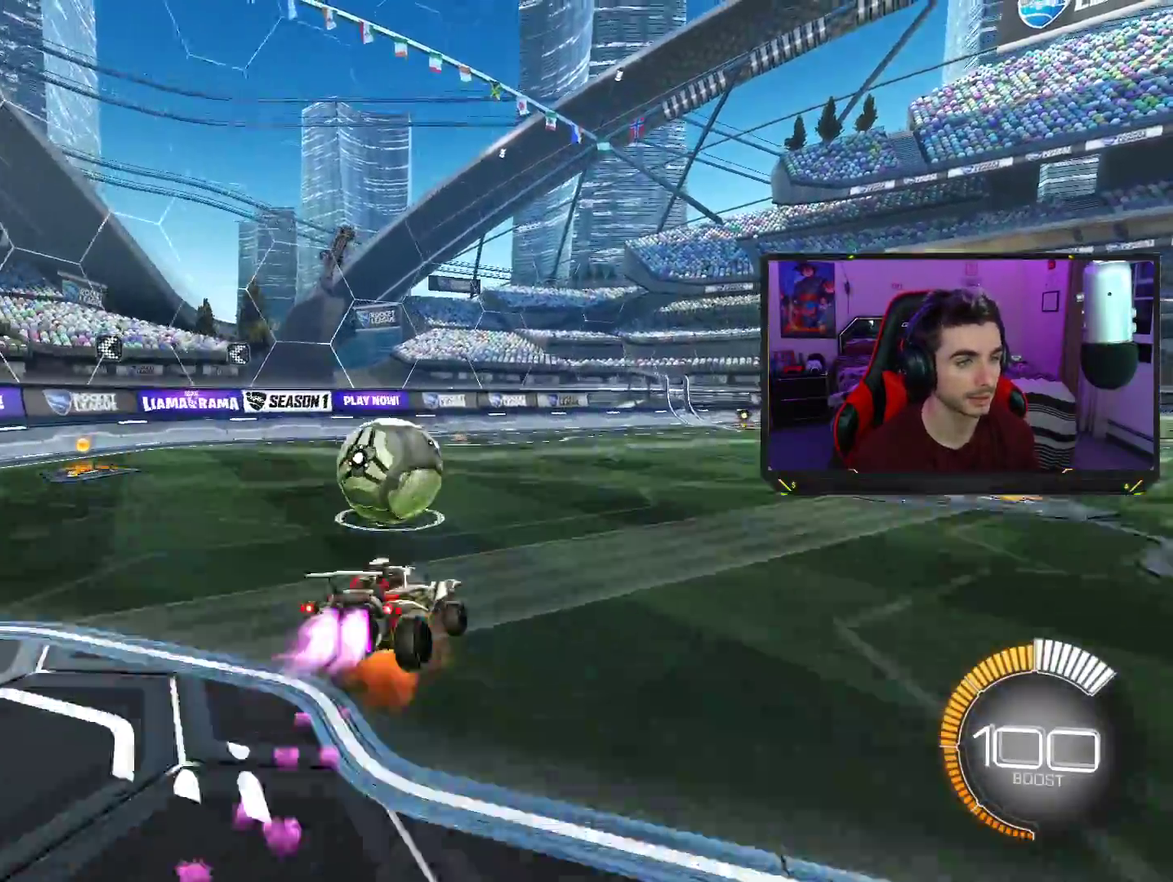
{"buttons": ["R2"], "left_stick": "left", "events": [[100, "CROSS", "up"], [283, "left_stick", "left"]]}
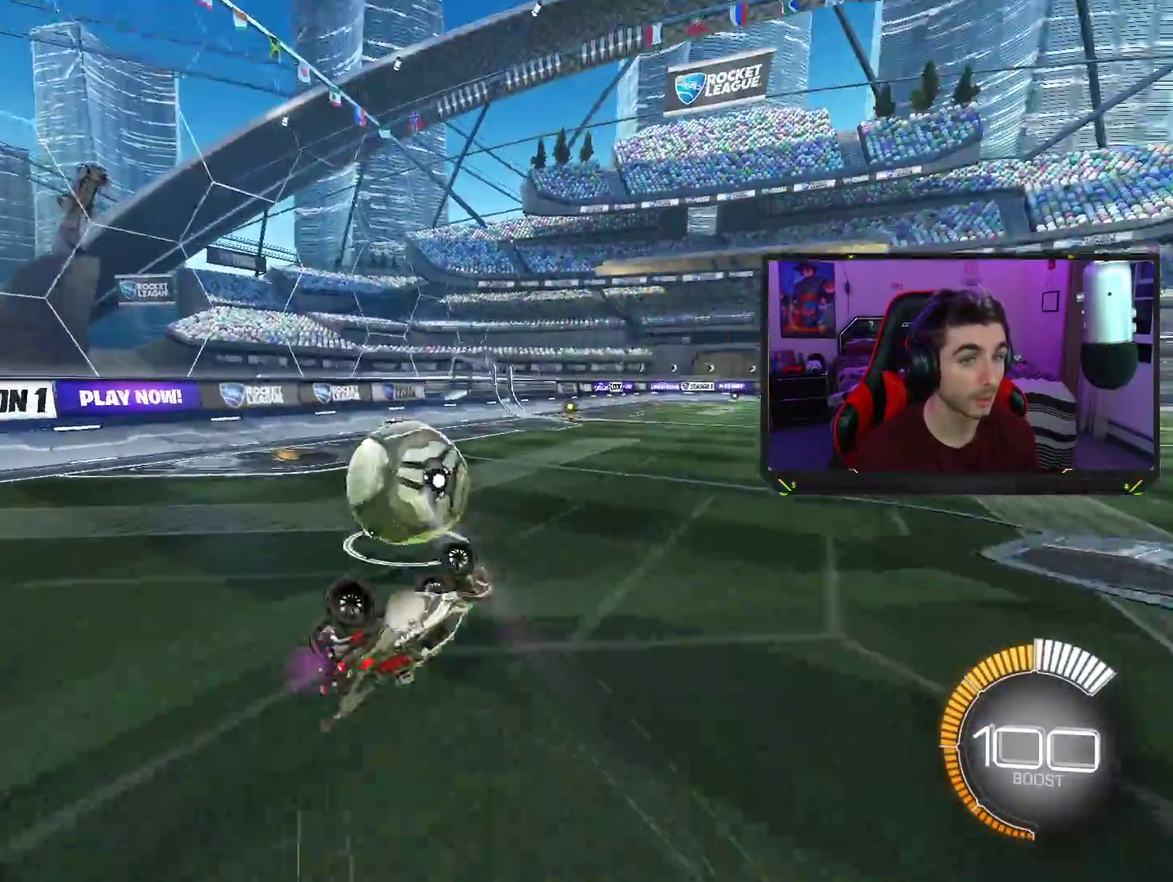
{"buttons": ["R2"], "left_stick": "center", "events": [[267, "left_stick", "center"]]}
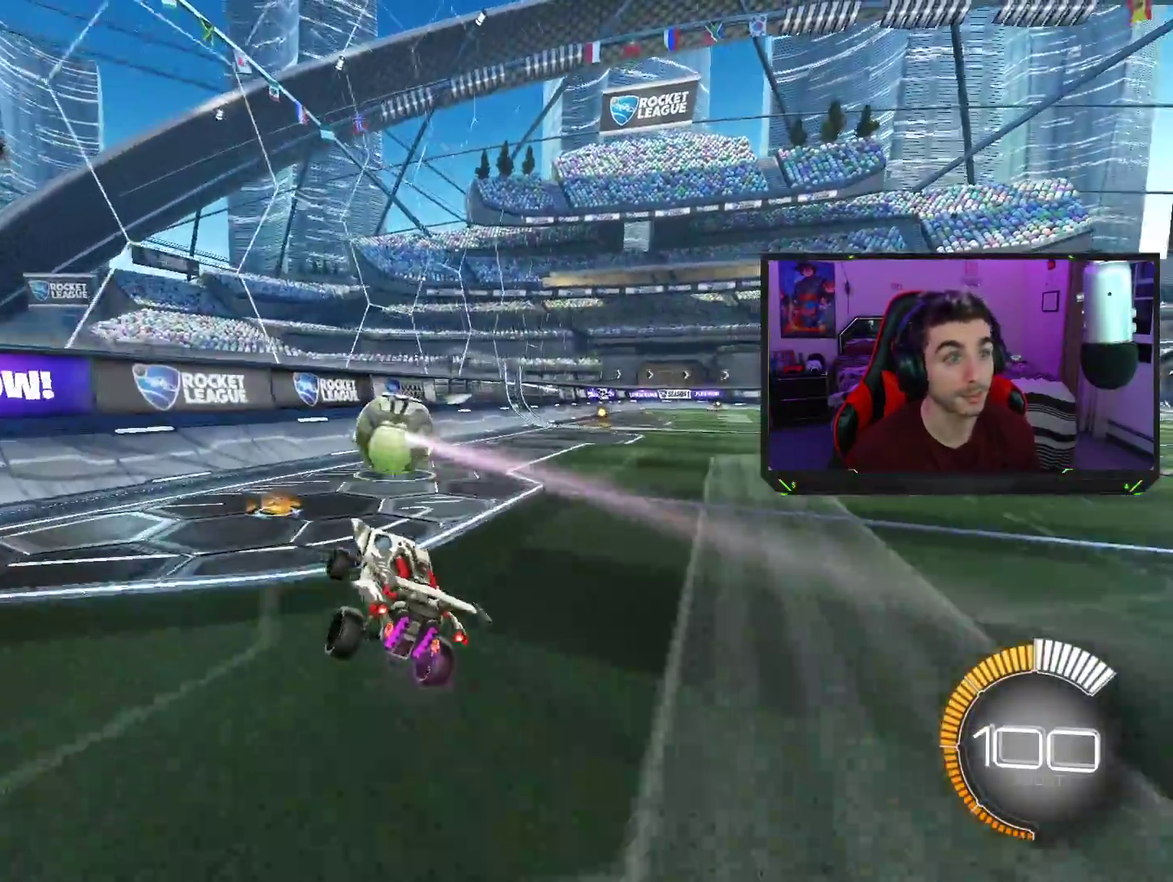
{"buttons": ["R2"], "left_stick": "center", "events": [[133, "left_stick", "right"], [300, "left_stick", "center"]]}
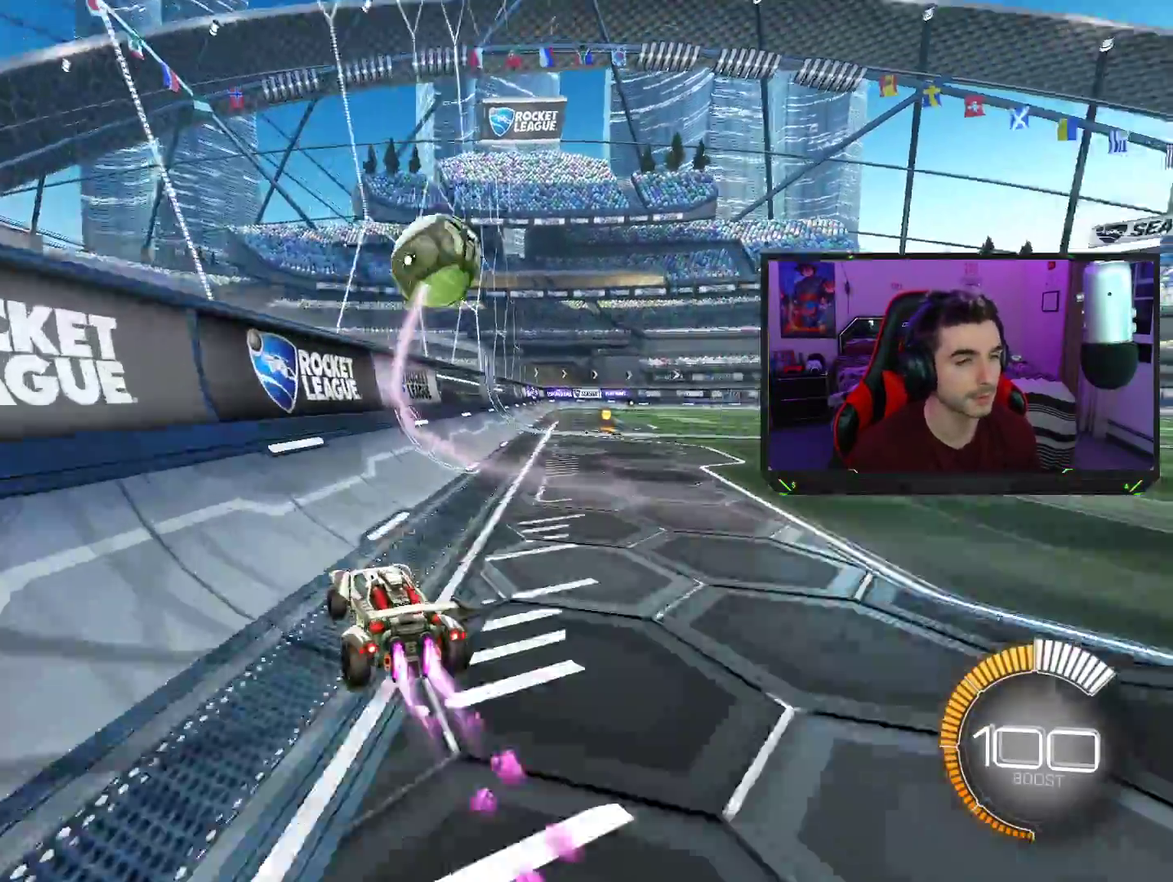
{"buttons": ["R2"], "left_stick": "center", "events": []}
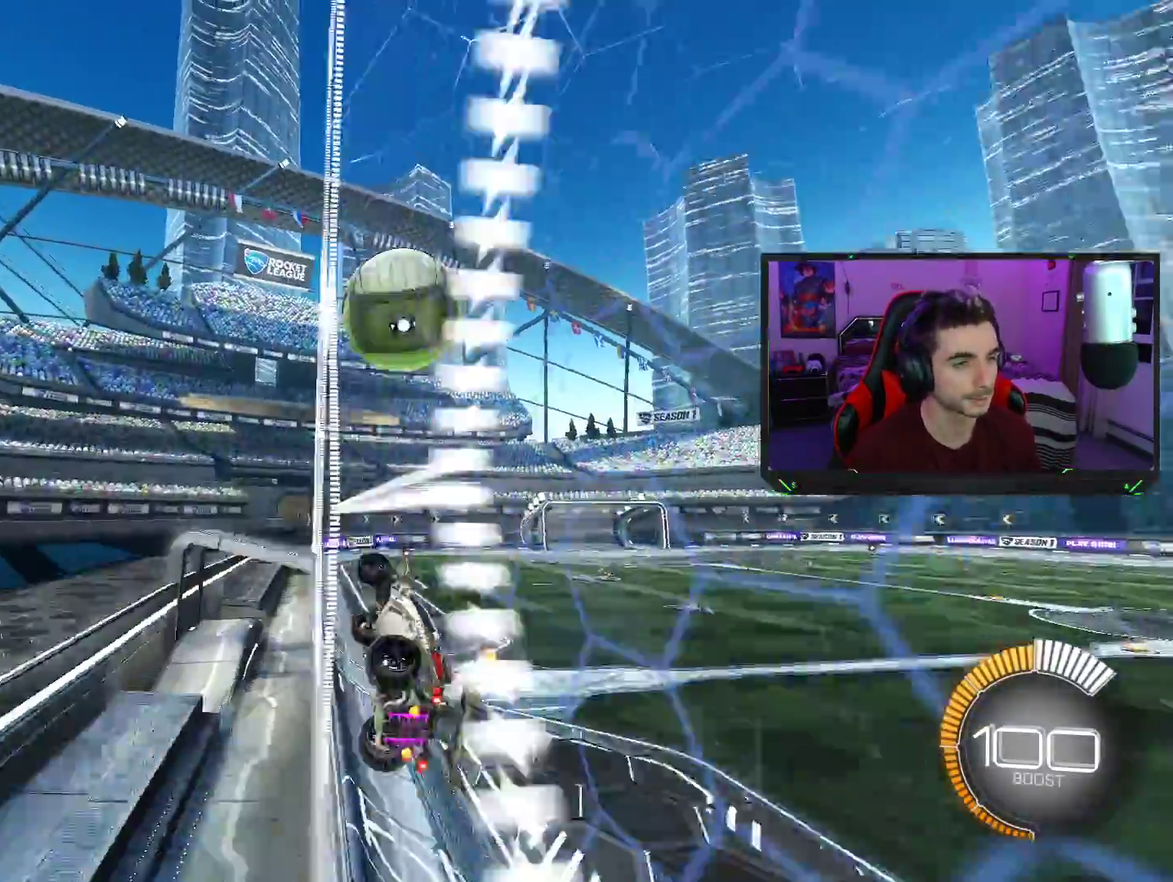
{"buttons": ["R2"], "left_stick": "right", "events": [[367, "left_stick", "right"]]}
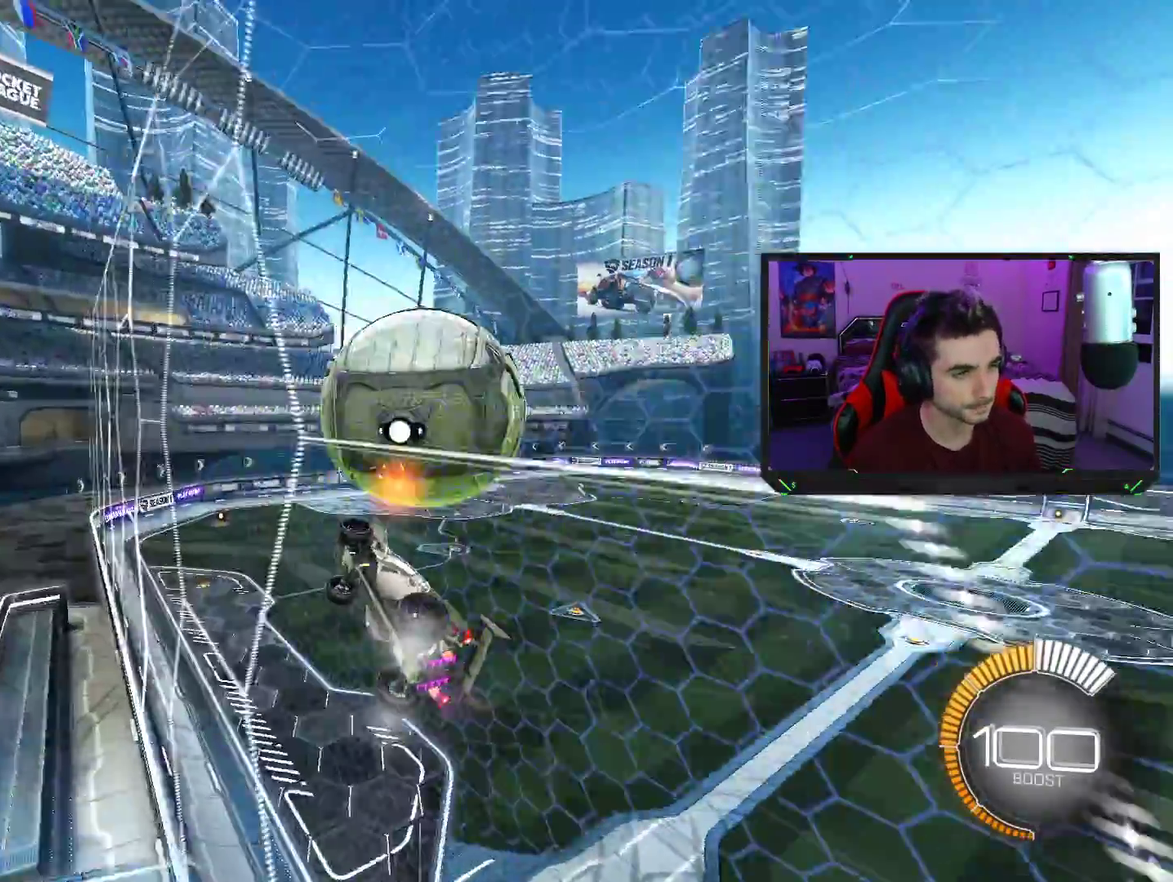
{"buttons": ["R2"], "left_stick": "right", "events": [[83, "left_stick", "center"], [183, "CROSS", "down"], [267, "left_stick", "right"], [367, "CROSS", "up"]]}
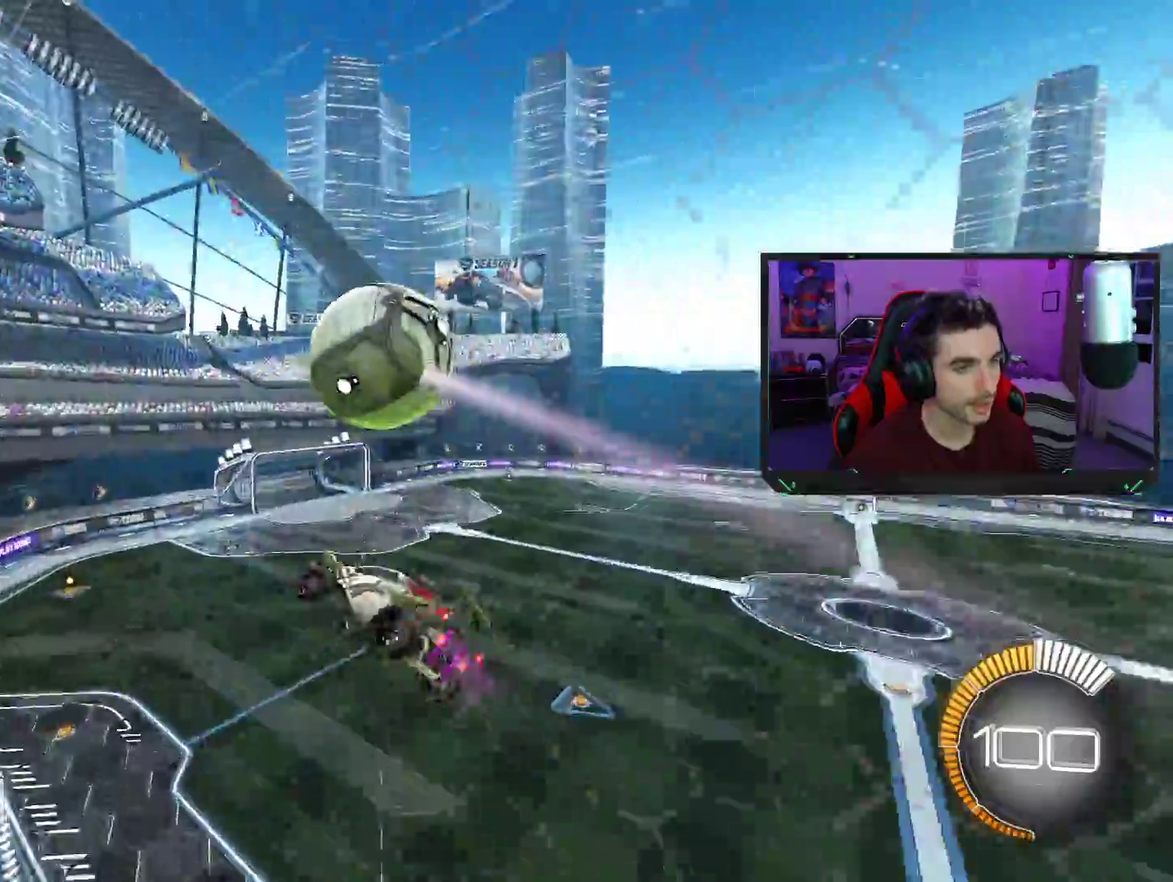
{"buttons": ["R2"], "left_stick": "up-left", "events": [[150, "left_stick", "up-right"], [350, "left_stick", "up"], [450, "left_stick", "up-left"]]}
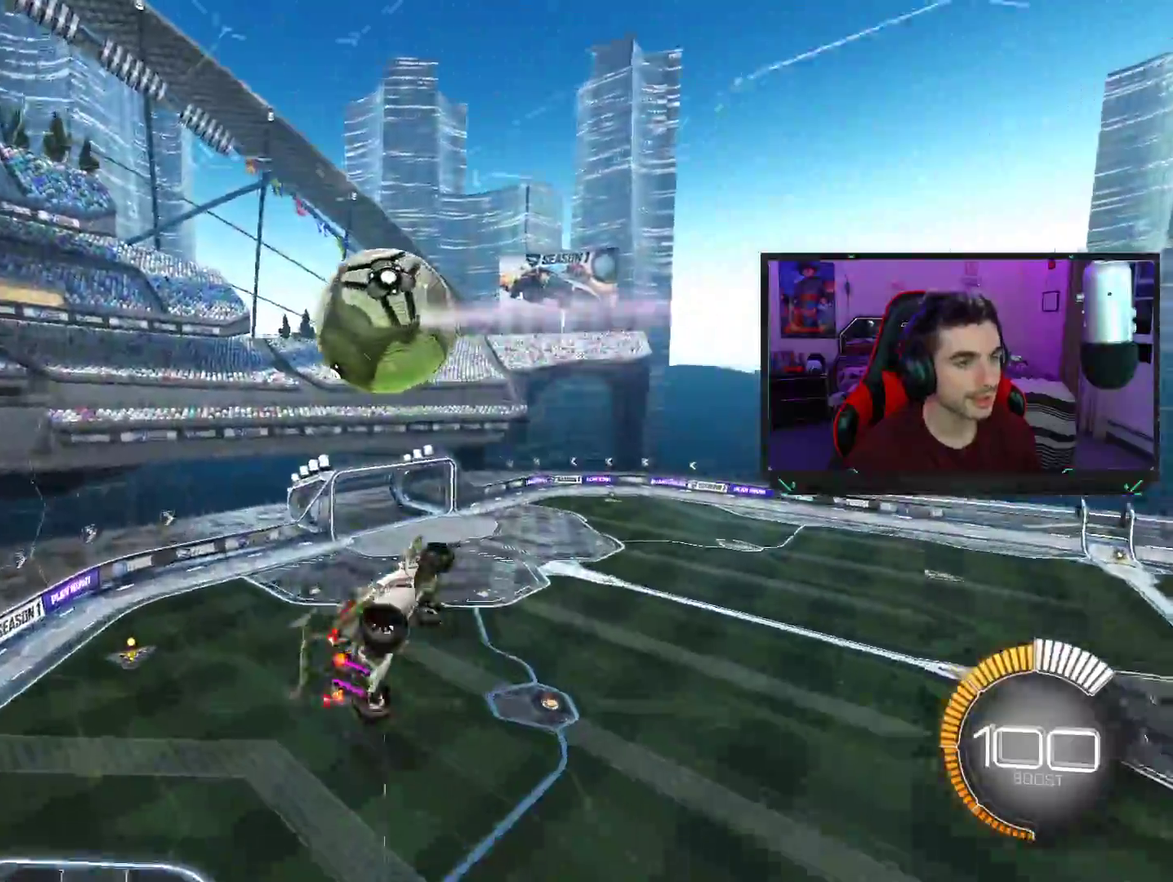
{"buttons": ["R2"], "left_stick": "down-right"}
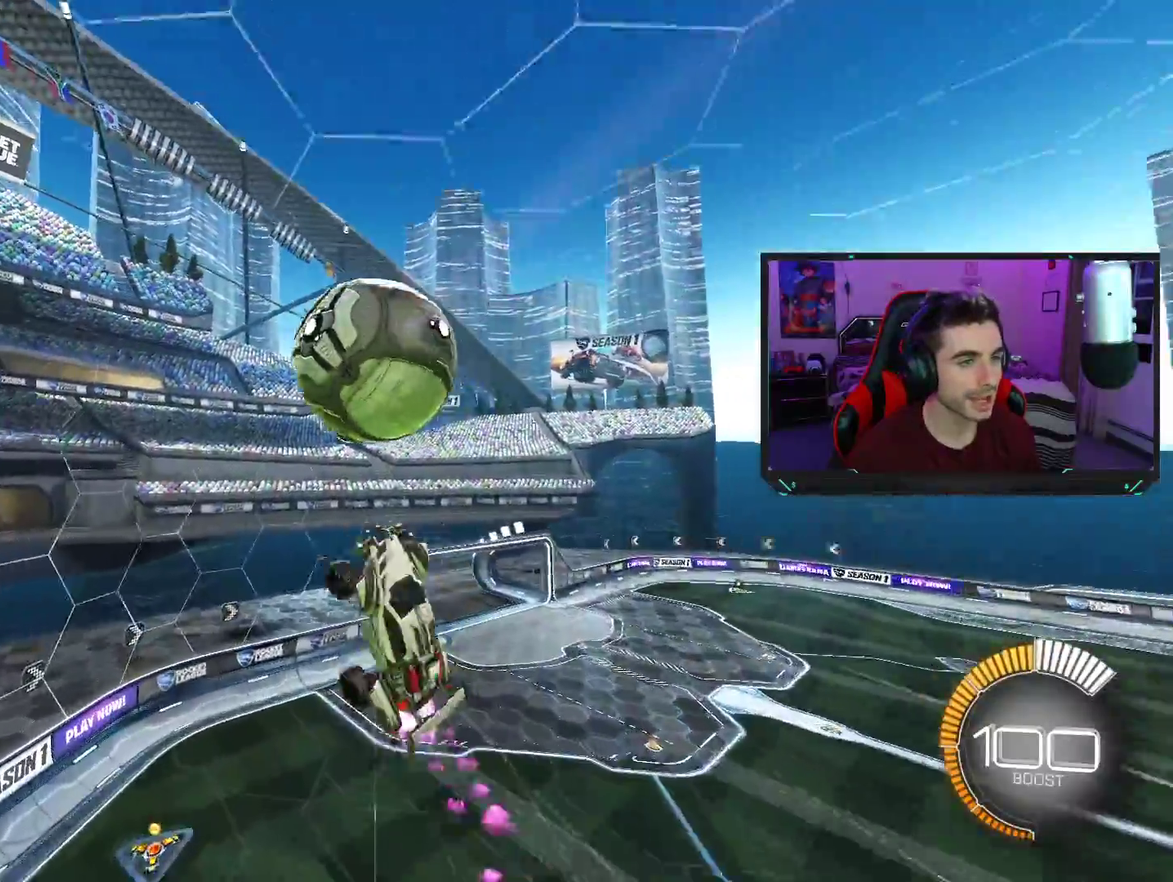
{"buttons": ["R2"], "left_stick": "down-right", "events": [[67, "left_stick", "right"], [183, "left_stick", "up-right"], [233, "left_stick", "center"], [300, "left_stick", "down"], [450, "left_stick", "down-right"]]}